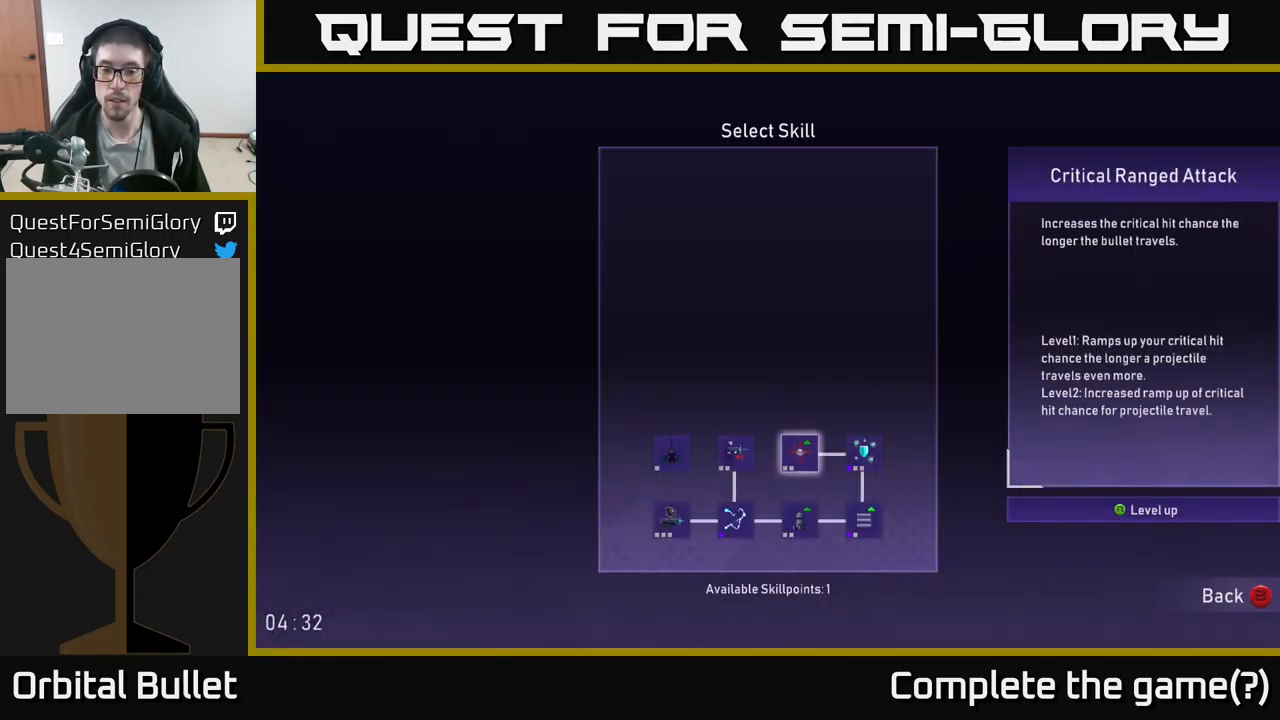
Gameplay with a controller (Xbox layout); each line is a JSON object with the inputs held at the frame after it. "events" lists button and stick changes between this image and that frame as [ms after this image, input, new state], when the widget could be followed in between.
{"buttons": ["B"], "left_stick": "center", "right_stick": "center", "events": [[16, "left_stick", "right"], [150, "left_stick", "center"], [216, "A", "down"], [300, "A", "up"], [433, "B", "down"]]}
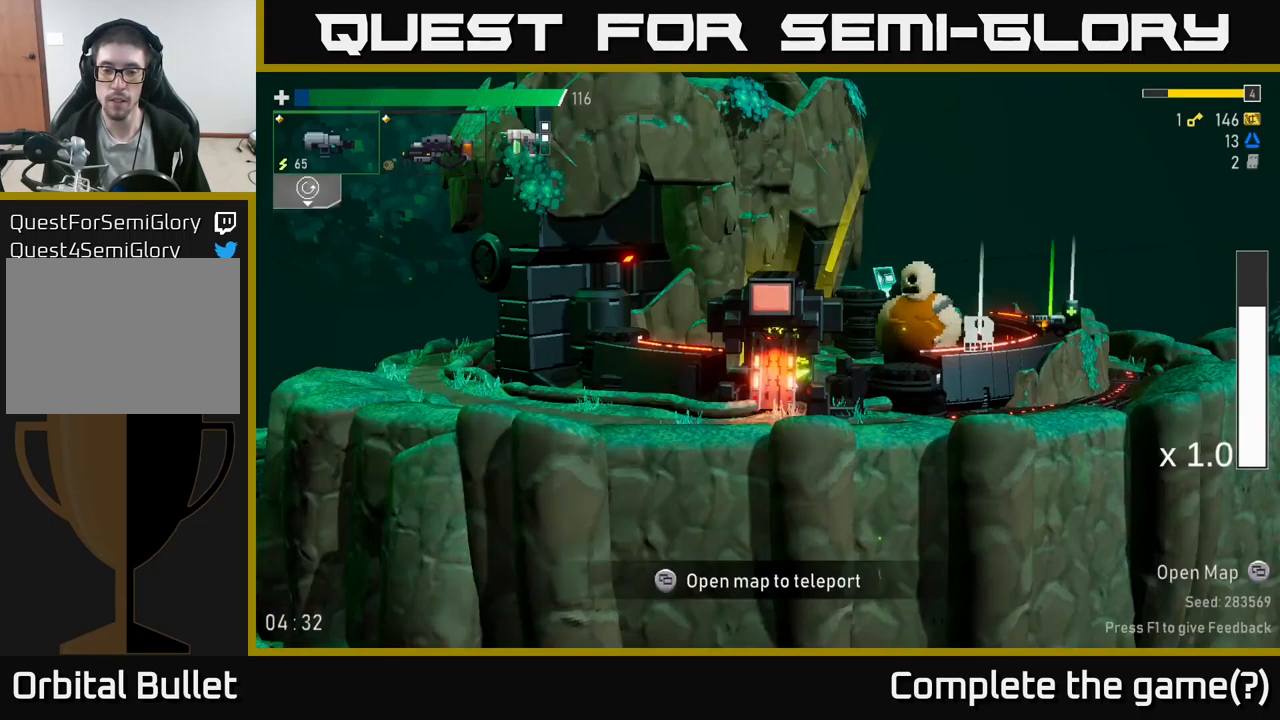
{"buttons": [], "left_stick": "left", "right_stick": "center", "events": [[33, "B", "up"], [100, "left_stick", "left"]]}
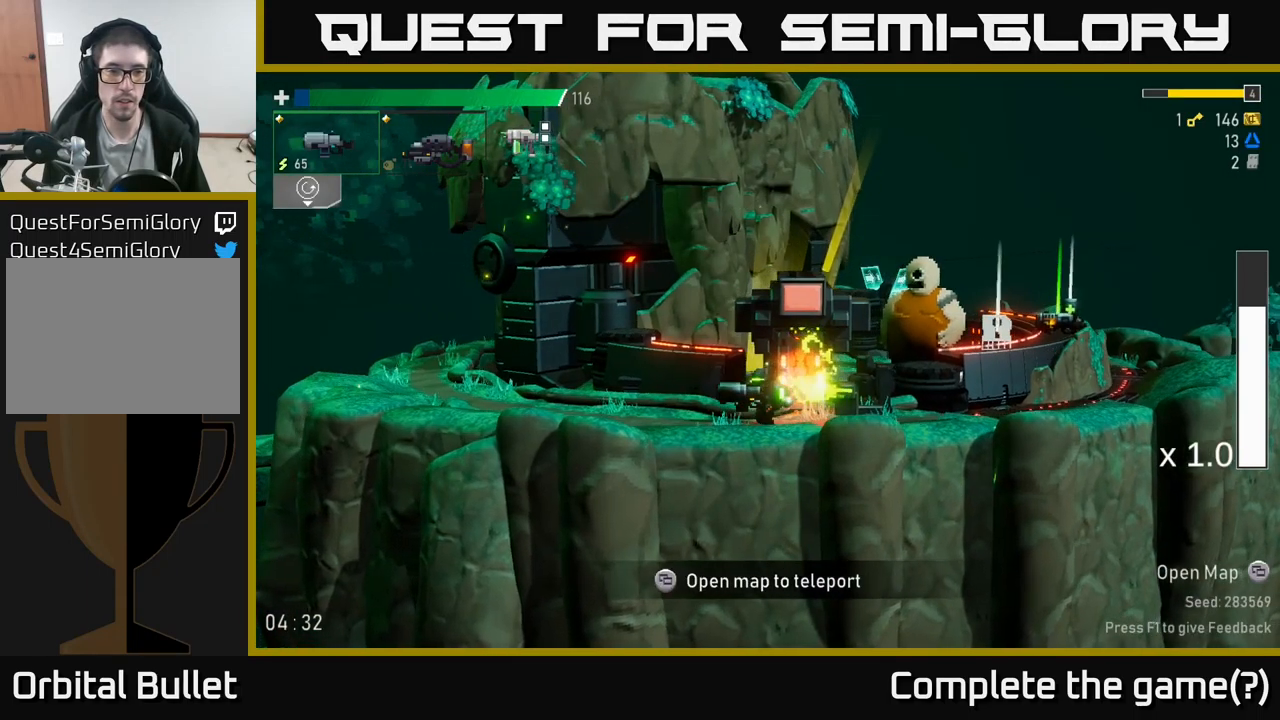
{"buttons": ["X"], "left_stick": "left", "right_stick": "center", "events": [[233, "A", "down"], [300, "X", "down"], [350, "A", "up"]]}
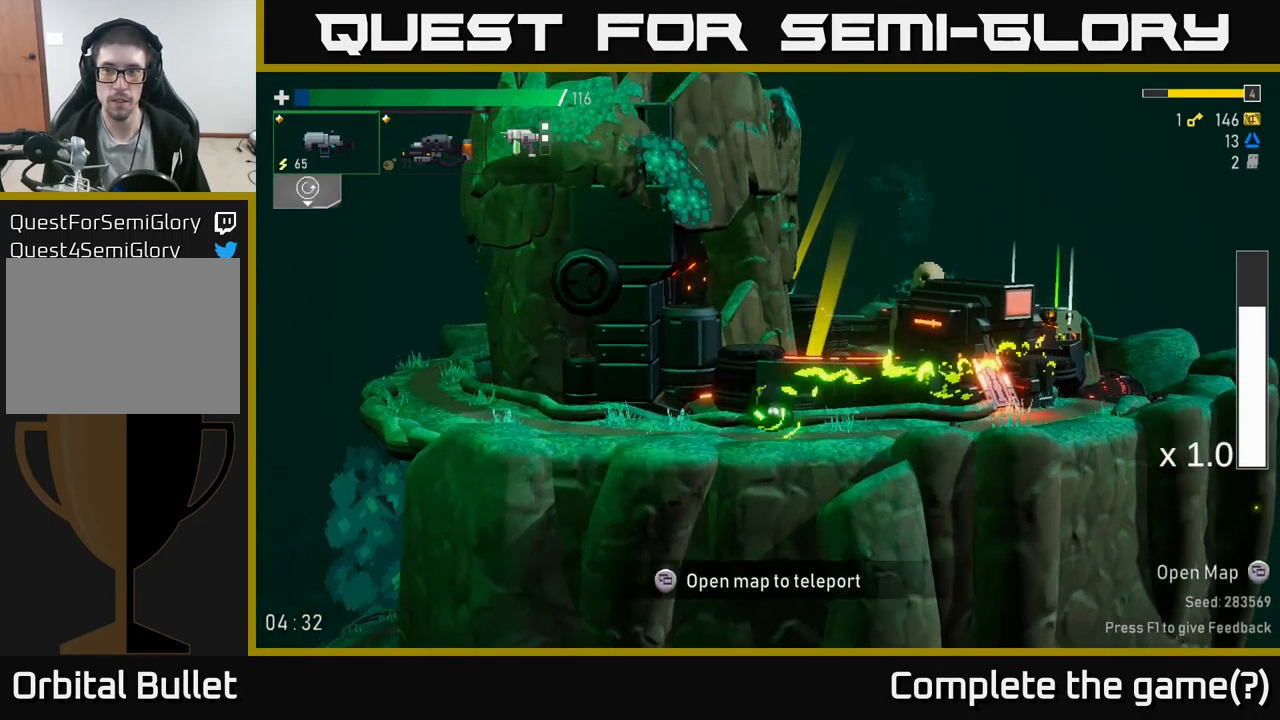
{"buttons": [], "left_stick": "center", "right_stick": "center", "events": [[16, "X", "up"], [166, "left_stick", "center"], [300, "SELECT", "down"], [400, "SELECT", "up"]]}
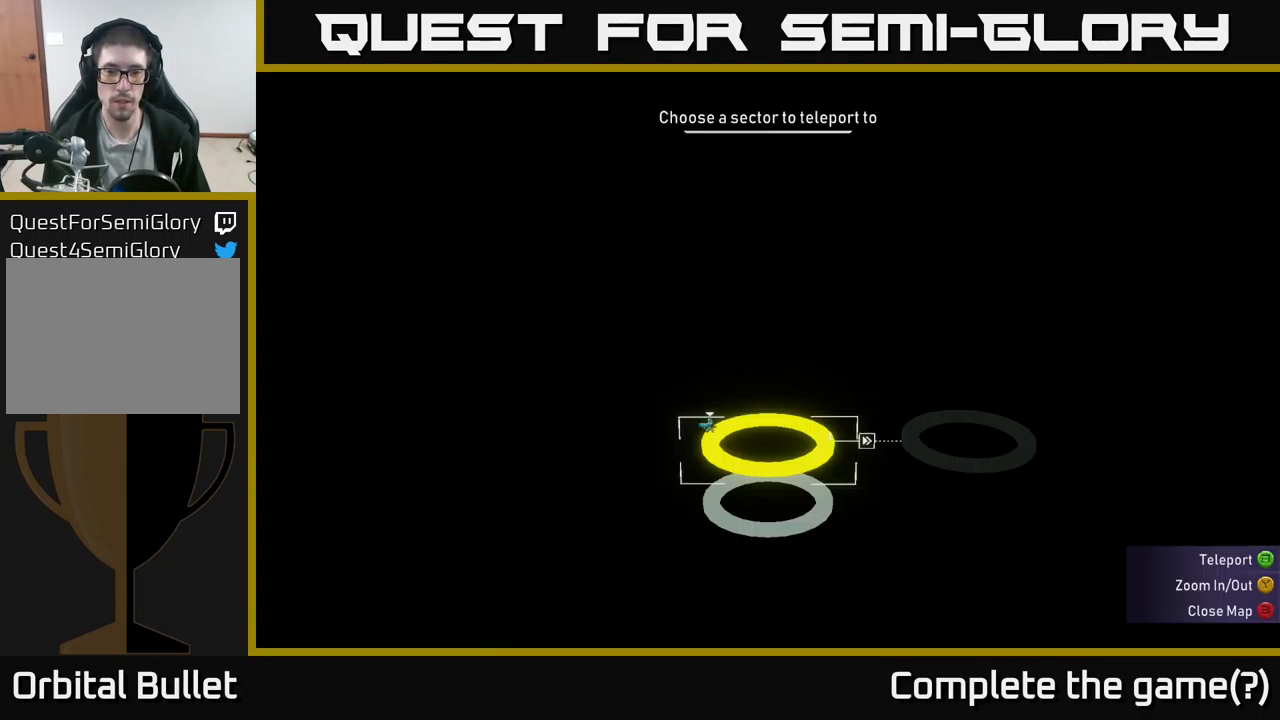
{"buttons": [], "left_stick": "right", "right_stick": "center", "events": [[266, "SELECT", "down"], [350, "SELECT", "up"], [483, "left_stick", "right"]]}
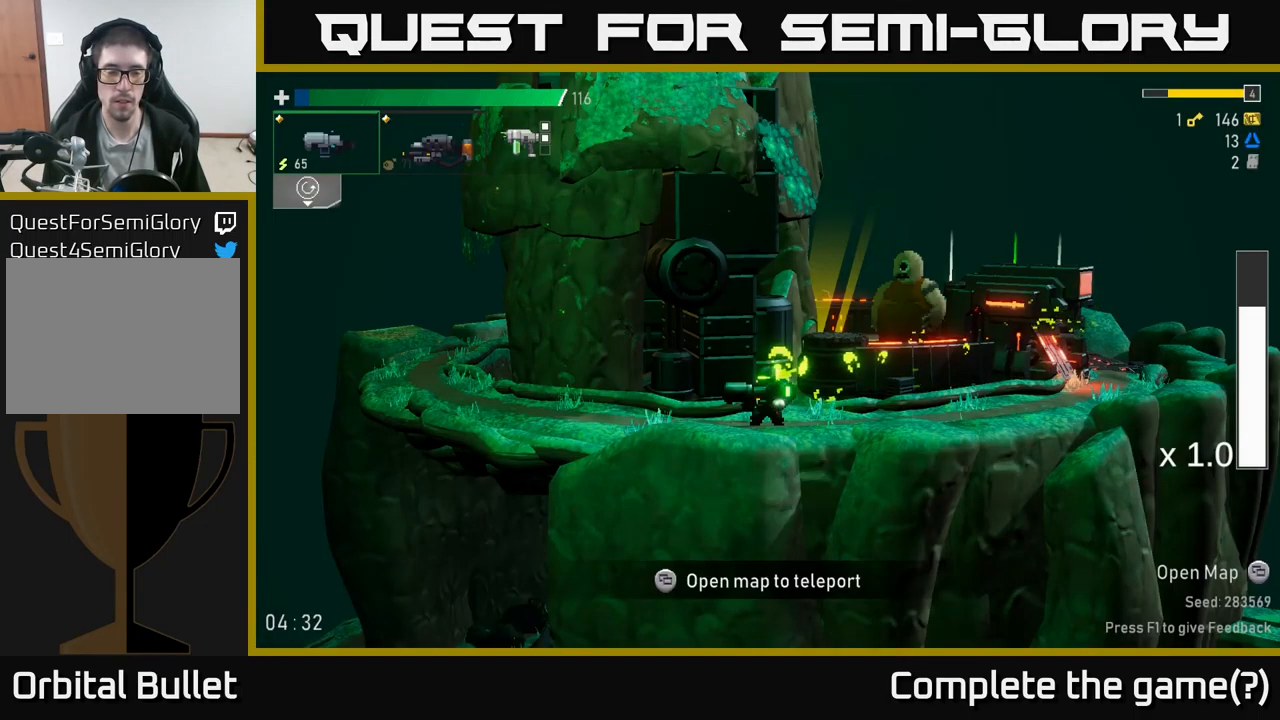
{"buttons": ["A", "X"], "left_stick": "right", "right_stick": "center", "events": [[216, "A", "down"], [417, "X", "down"]]}
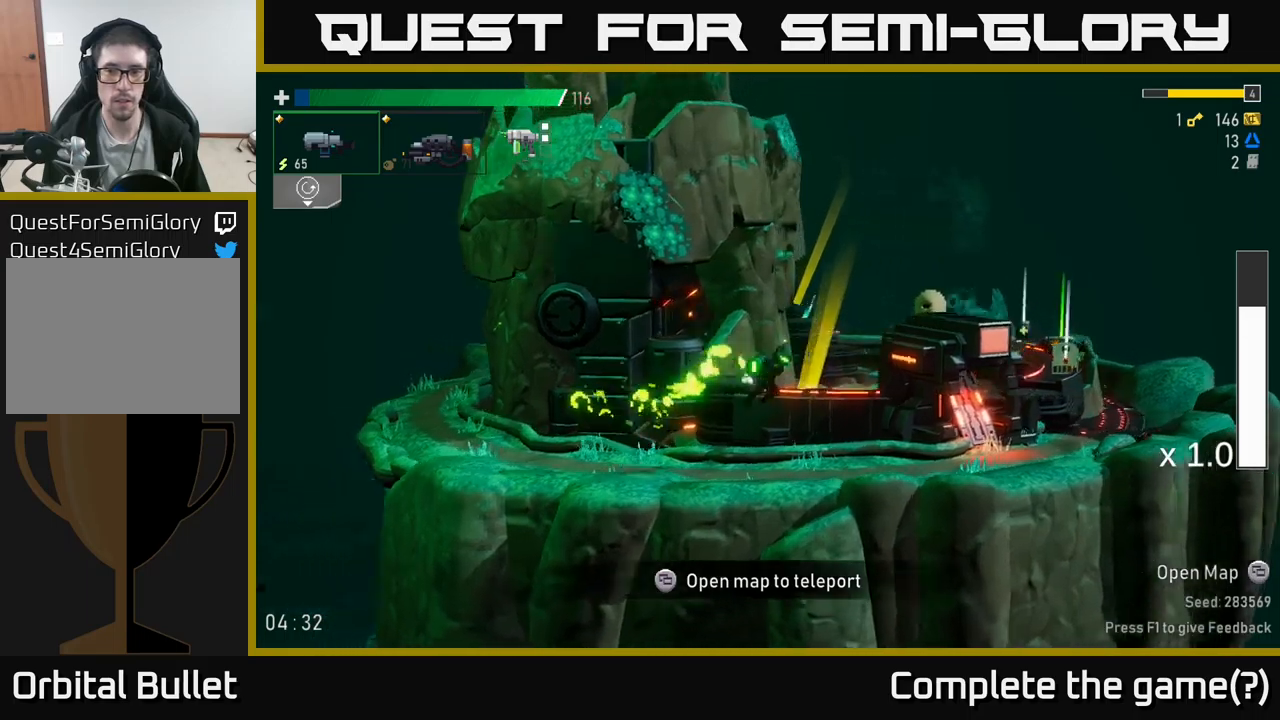
{"buttons": ["A"], "left_stick": "right", "right_stick": "center", "events": [[233, "X", "up"], [250, "A", "up"], [450, "A", "down"]]}
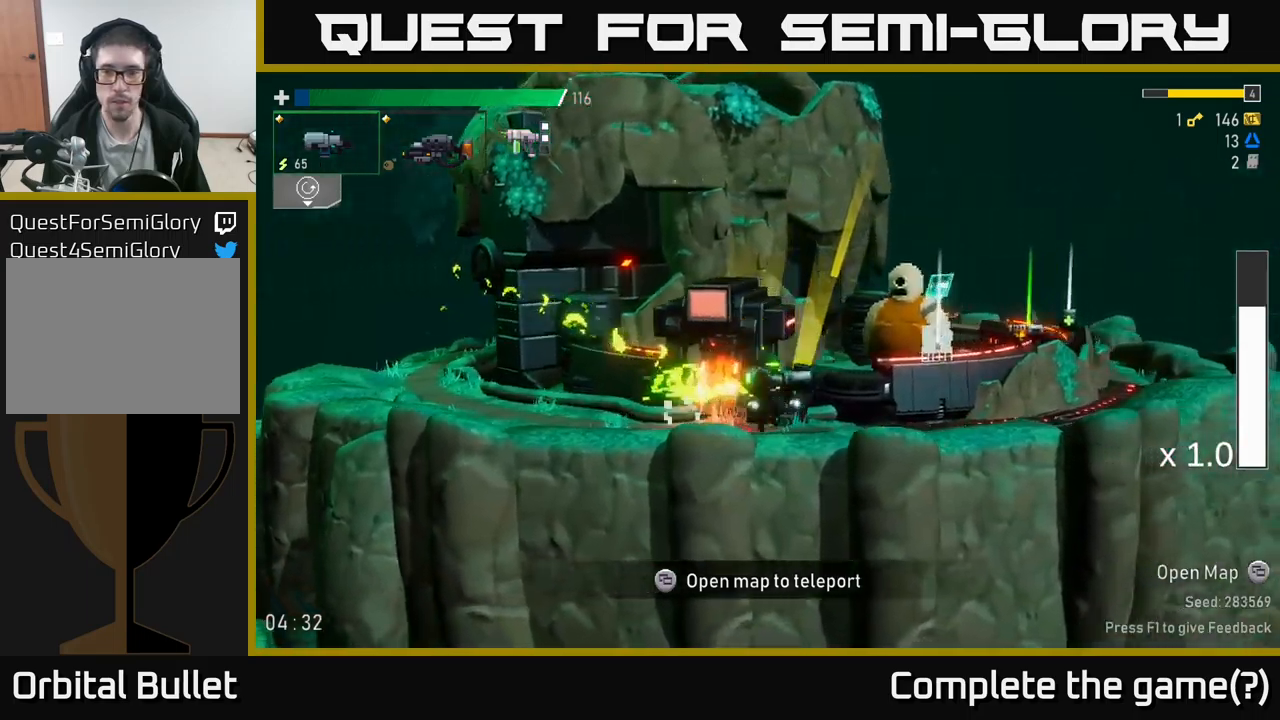
{"buttons": [], "left_stick": "right", "right_stick": "center", "events": [[83, "X", "down"], [433, "A", "up"], [433, "X", "up"]]}
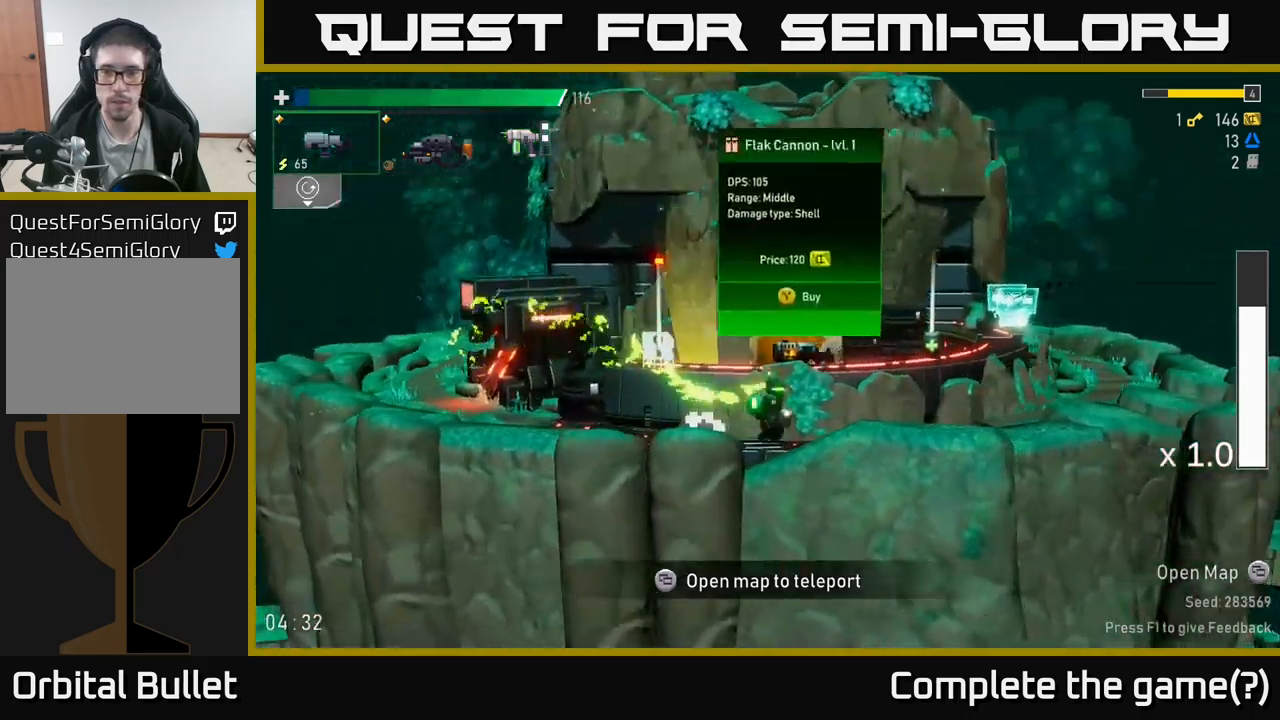
{"buttons": ["A", "X"], "left_stick": "right", "right_stick": "center", "events": [[117, "A", "down"], [300, "X", "down"]]}
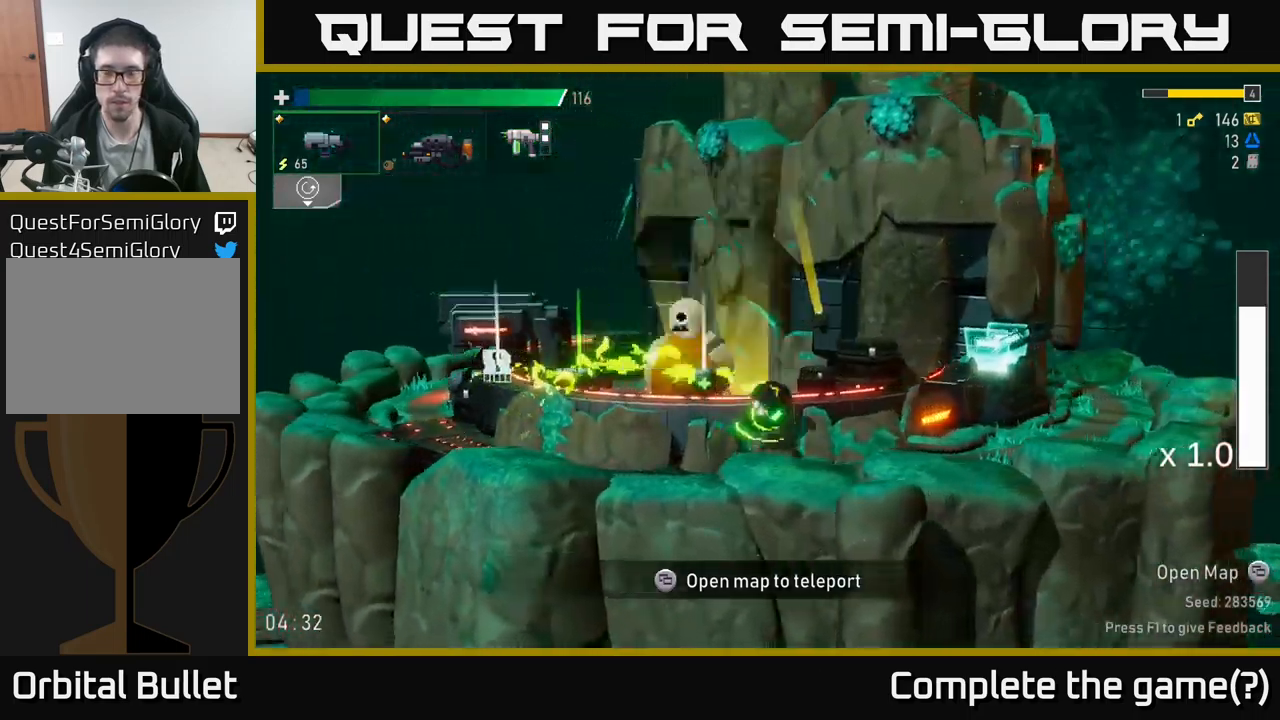
{"buttons": [], "left_stick": "right", "right_stick": "center", "events": [[183, "A", "up"], [183, "X", "up"]]}
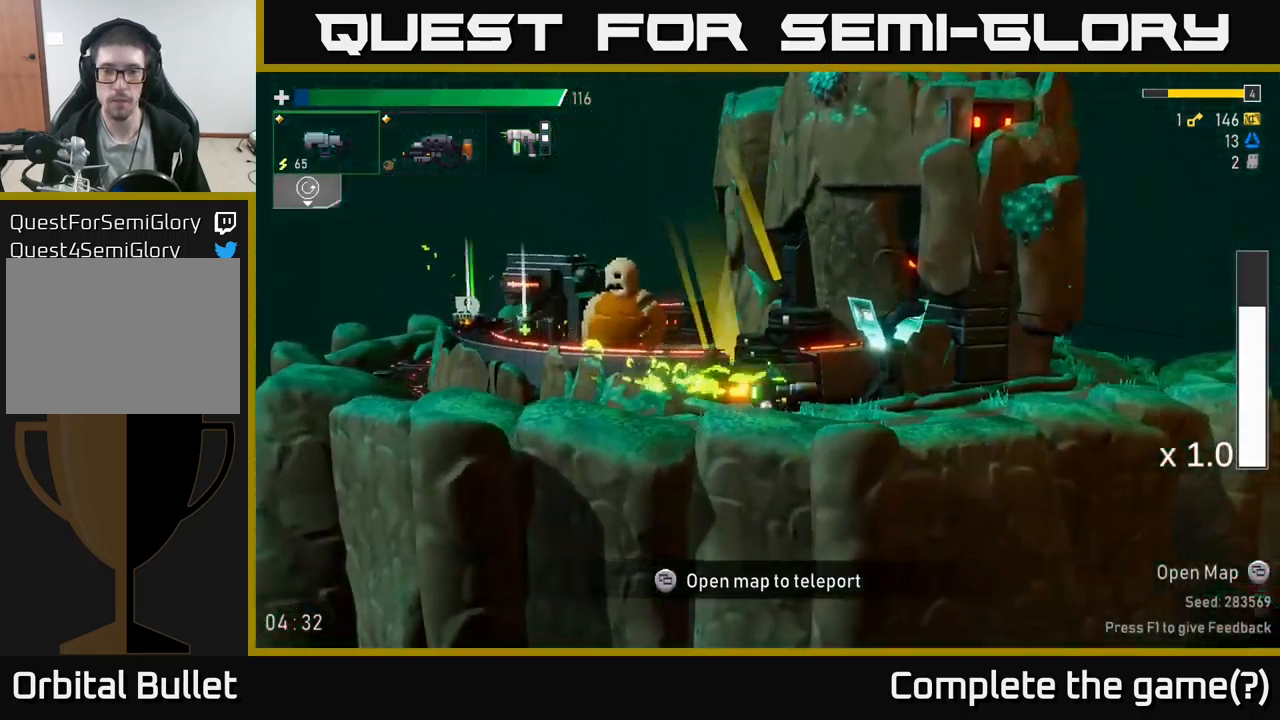
{"buttons": [], "left_stick": "right", "right_stick": "center", "events": [[367, "Y", "down"], [467, "Y", "up"]]}
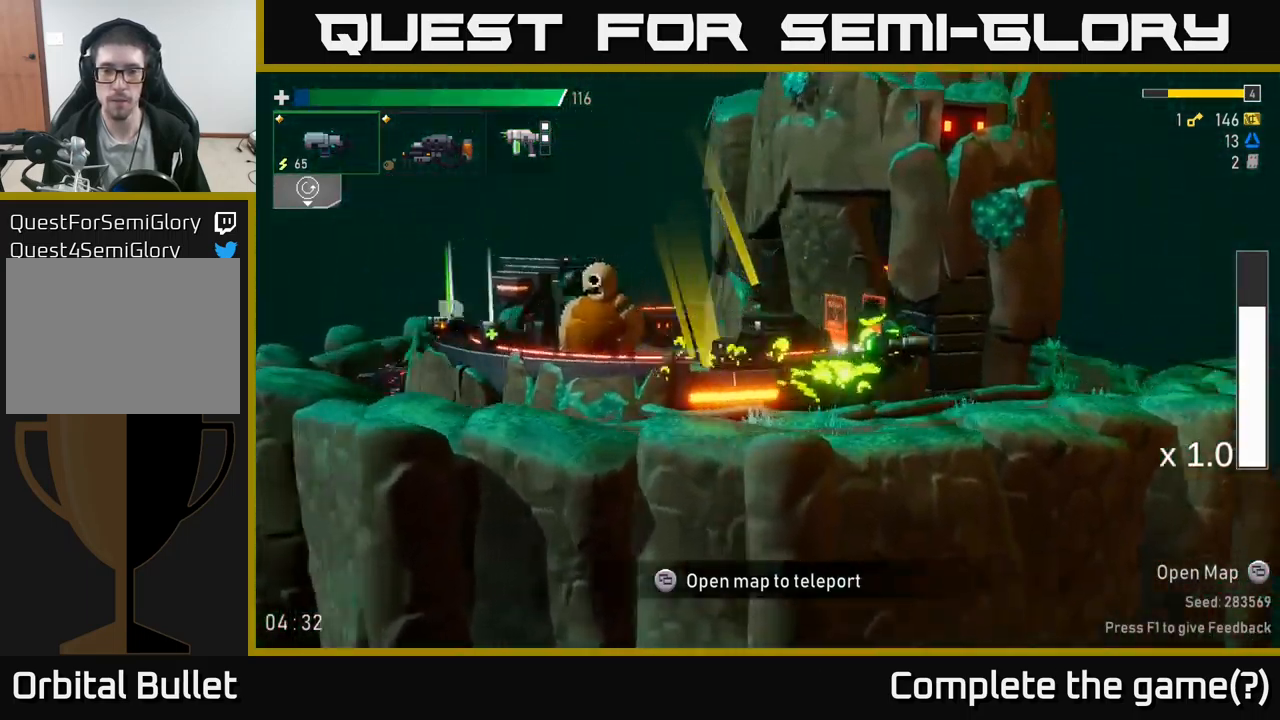
{"buttons": [], "left_stick": "center", "right_stick": "center", "events": [[217, "left_stick", "center"]]}
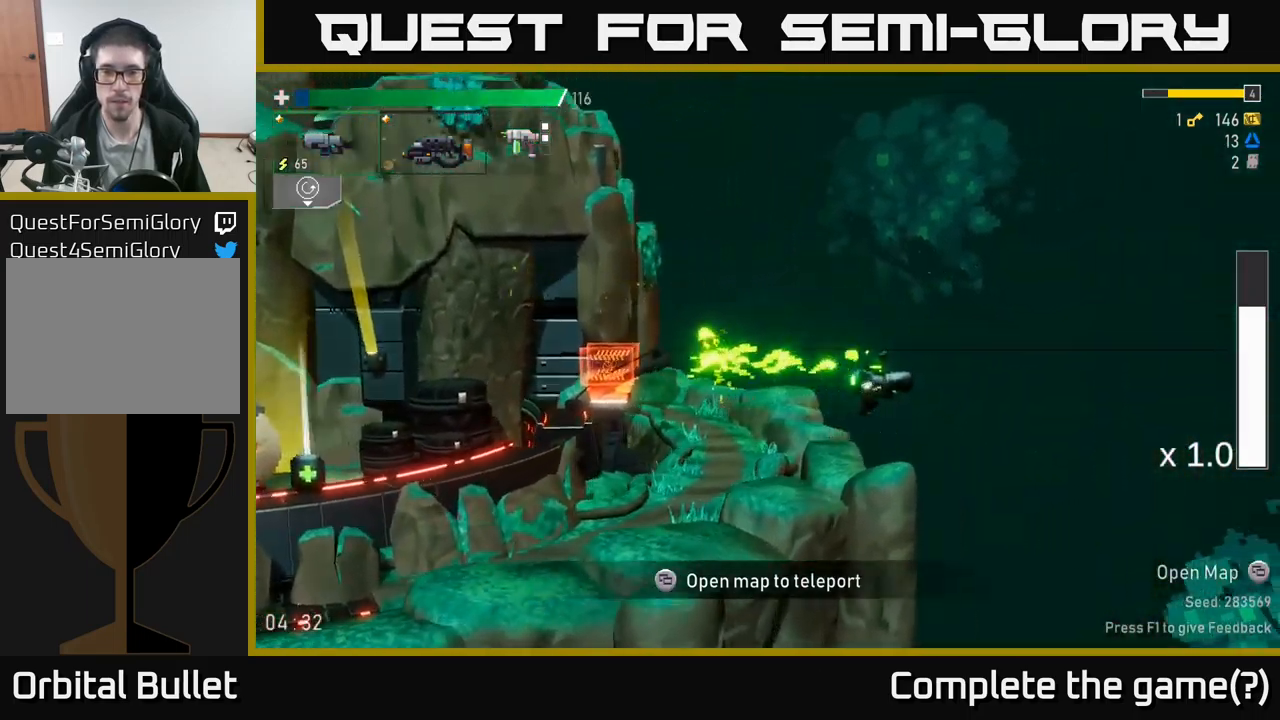
{"buttons": ["L2"], "left_stick": "center", "right_stick": "center", "events": [[433, "L2", "down"]]}
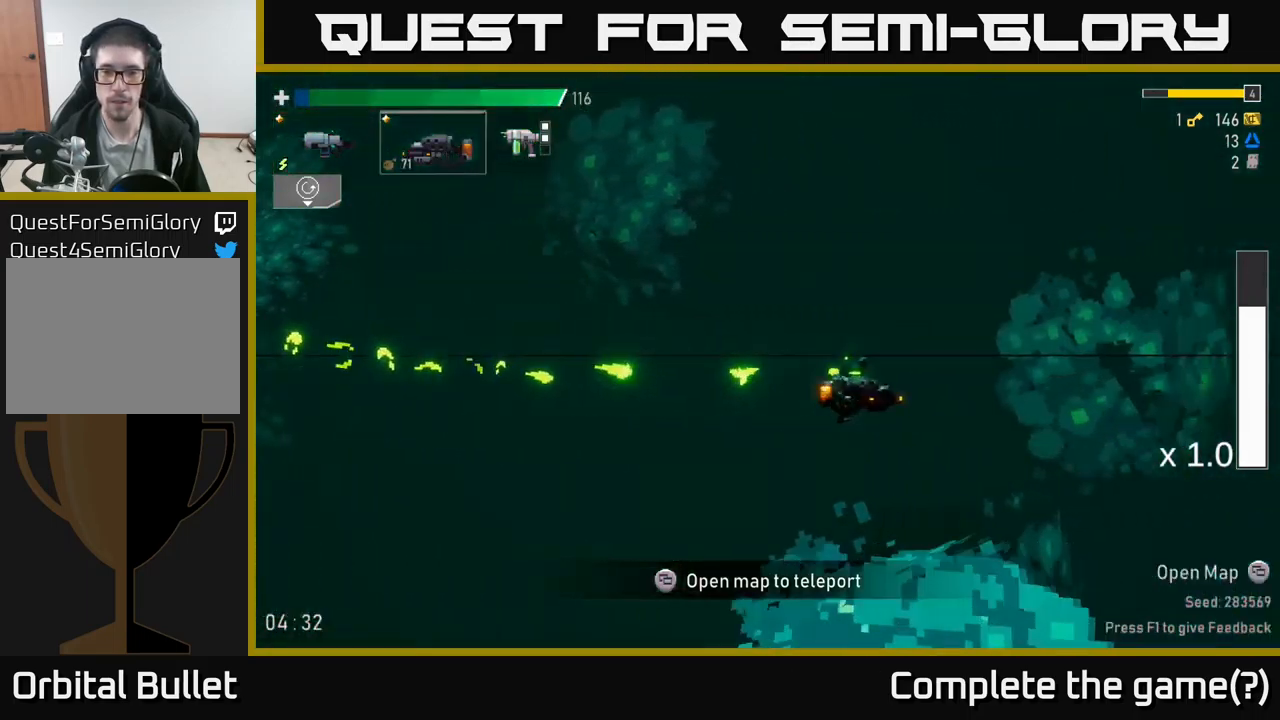
{"buttons": [], "left_stick": "center", "right_stick": "center", "events": [[17, "L2", "up"]]}
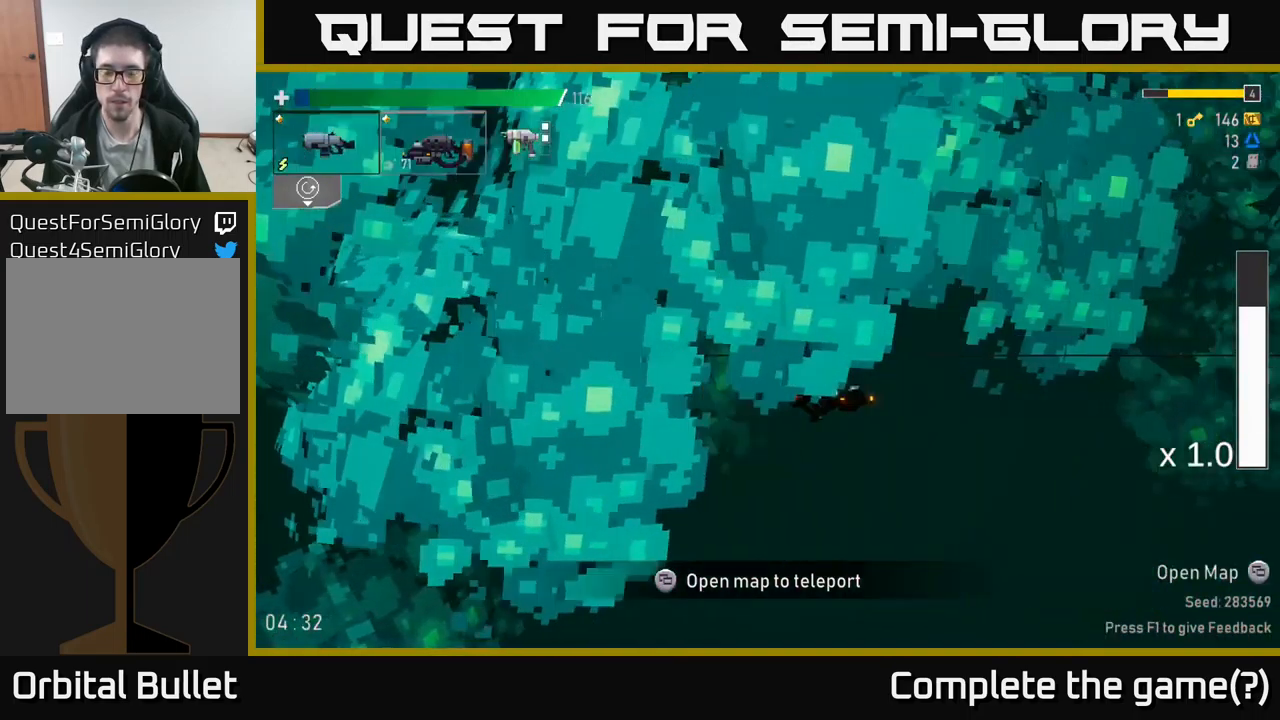
{"buttons": [], "left_stick": "right", "right_stick": "center", "events": [[133, "L2", "down"], [217, "L2", "up"], [483, "left_stick", "right"]]}
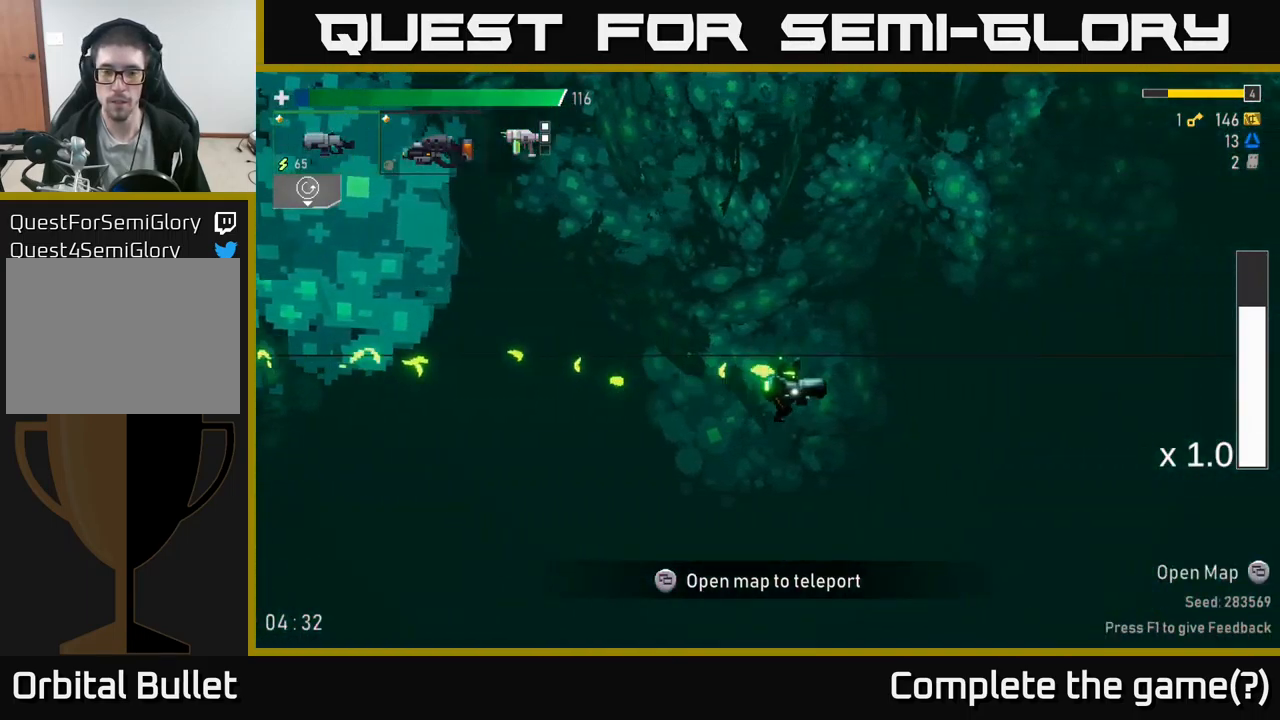
{"buttons": [], "left_stick": "right", "right_stick": "center", "events": [[167, "left_stick", "center"], [434, "left_stick", "right"]]}
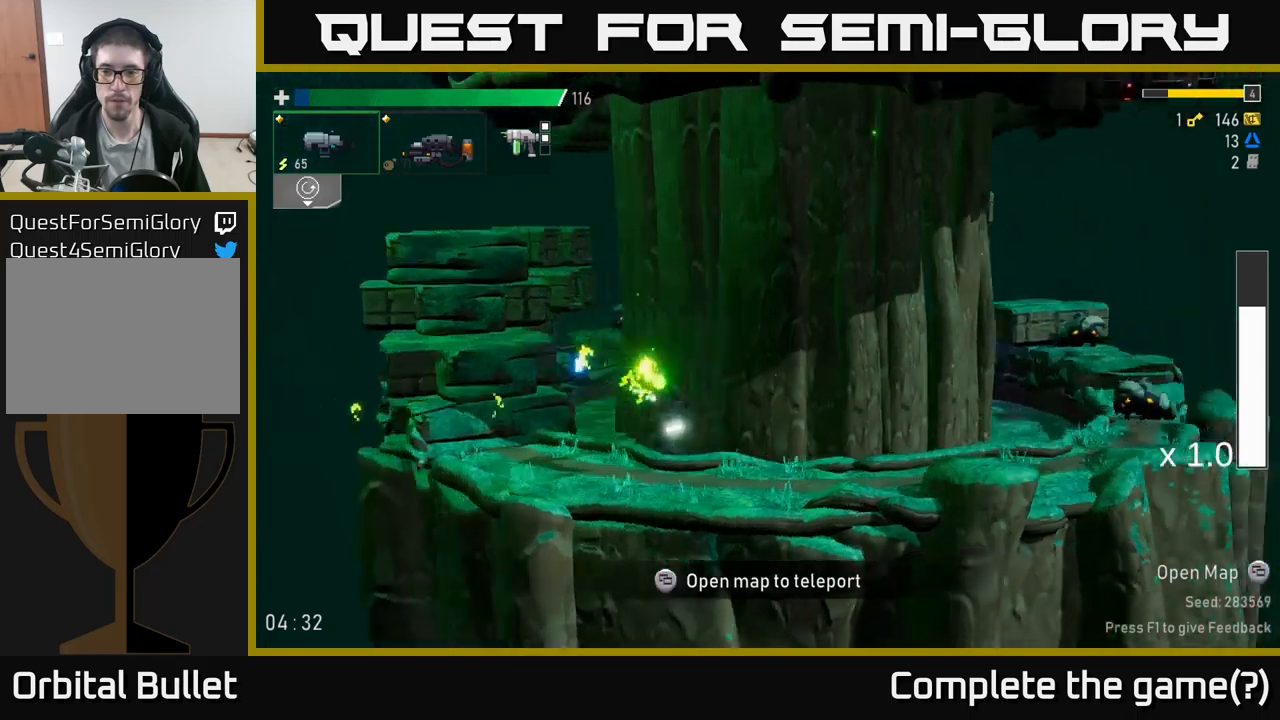
{"buttons": ["A"], "left_stick": "right", "right_stick": "center", "events": [[484, "A", "down"]]}
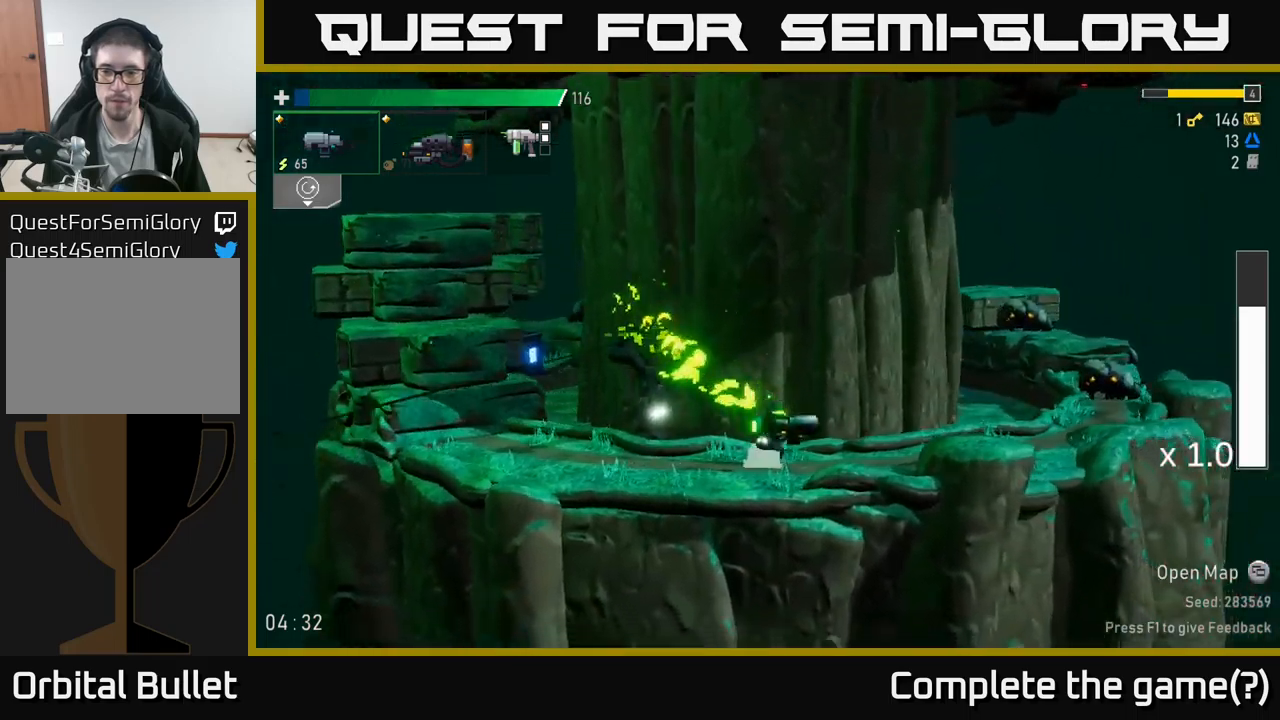
{"buttons": [], "left_stick": "center", "right_stick": "center", "events": [[34, "X", "down"], [50, "A", "up"], [134, "X", "up"], [284, "R2", "down"], [434, "R2", "up"], [500, "left_stick", "center"]]}
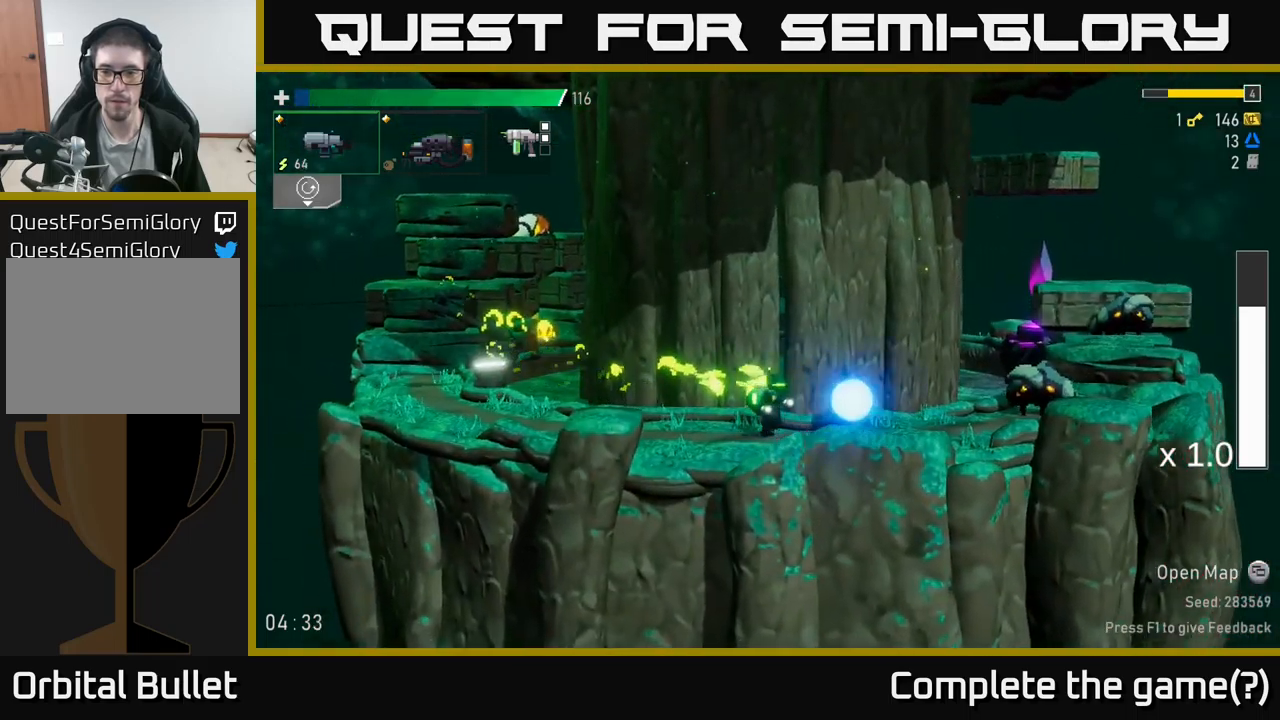
{"buttons": [], "left_stick": "right", "right_stick": "center", "events": [[50, "R2", "down"], [134, "R2", "up"], [267, "R2", "down"], [417, "R2", "up"], [500, "left_stick", "right"]]}
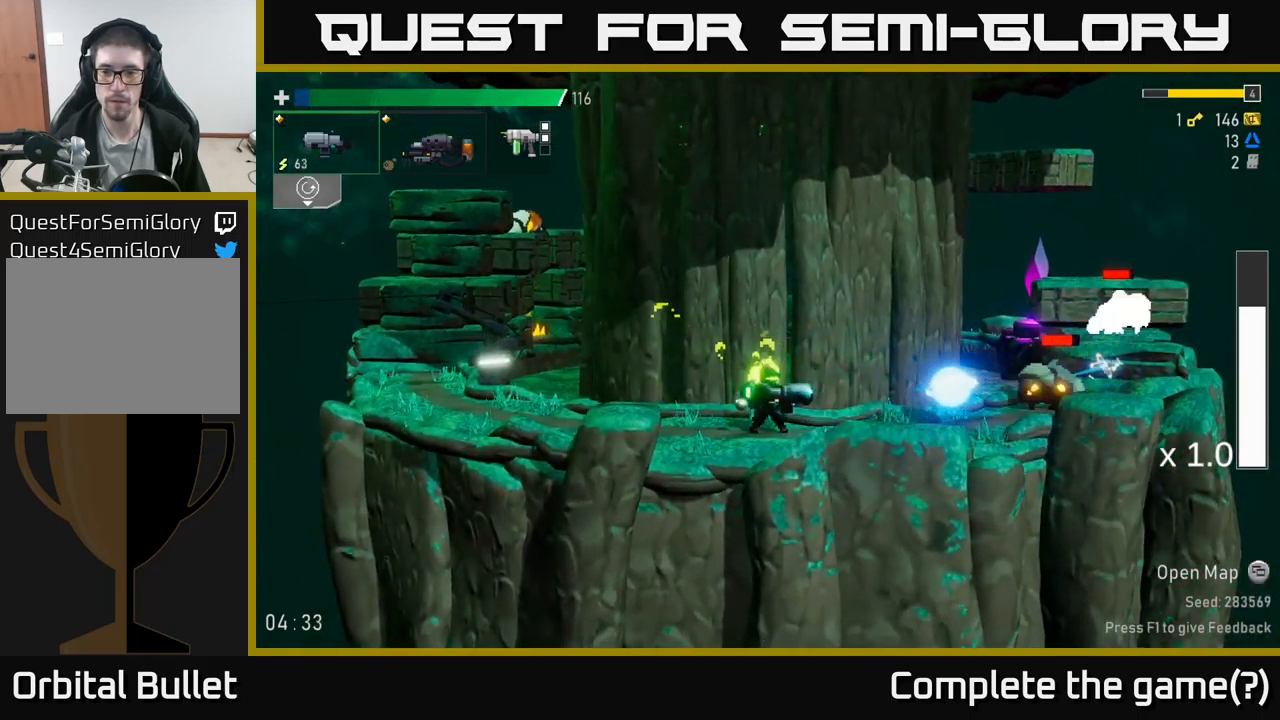
{"buttons": ["A"], "left_stick": "right", "right_stick": "center", "events": [[34, "R2", "down"], [167, "R2", "up"], [267, "R2", "down"], [334, "left_stick", "center"], [384, "R2", "up"], [434, "A", "down"], [450, "left_stick", "right"]]}
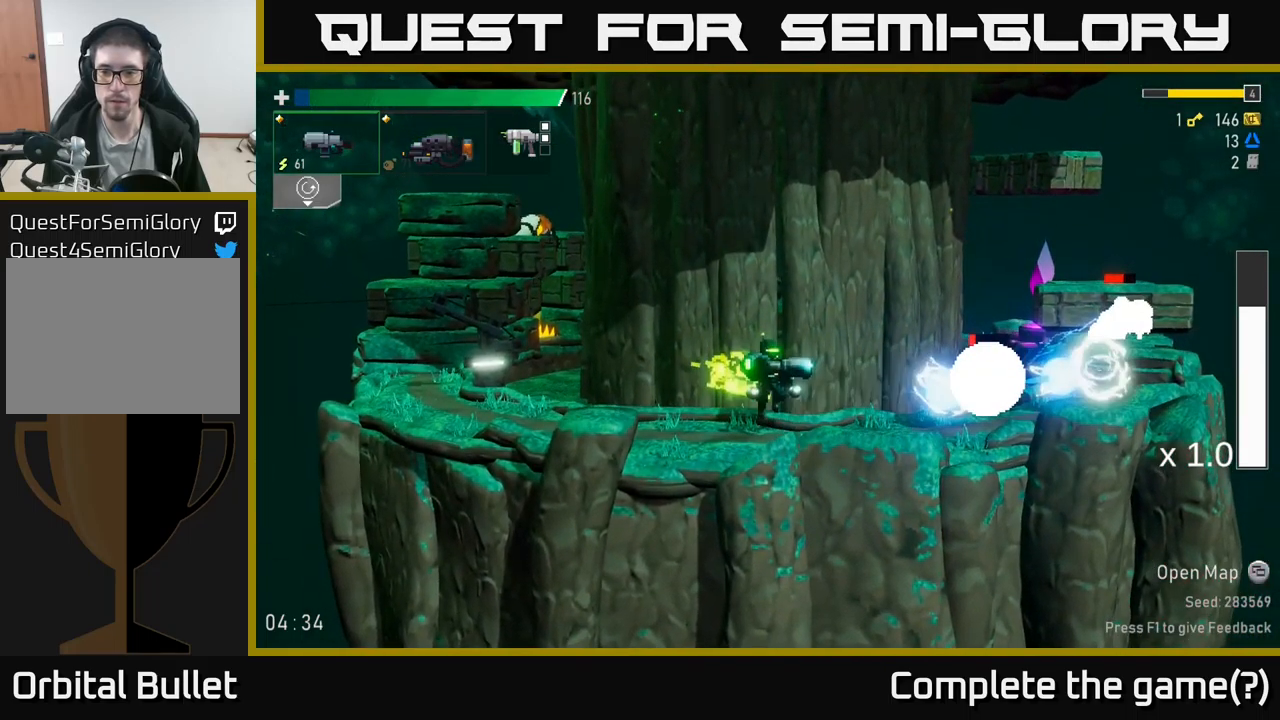
{"buttons": ["A", "X"], "left_stick": "right", "right_stick": "center", "events": [[34, "A", "up"], [50, "R2", "down"], [200, "R2", "up"], [334, "R2", "down"], [417, "A", "down"], [450, "R2", "up"], [467, "X", "down"]]}
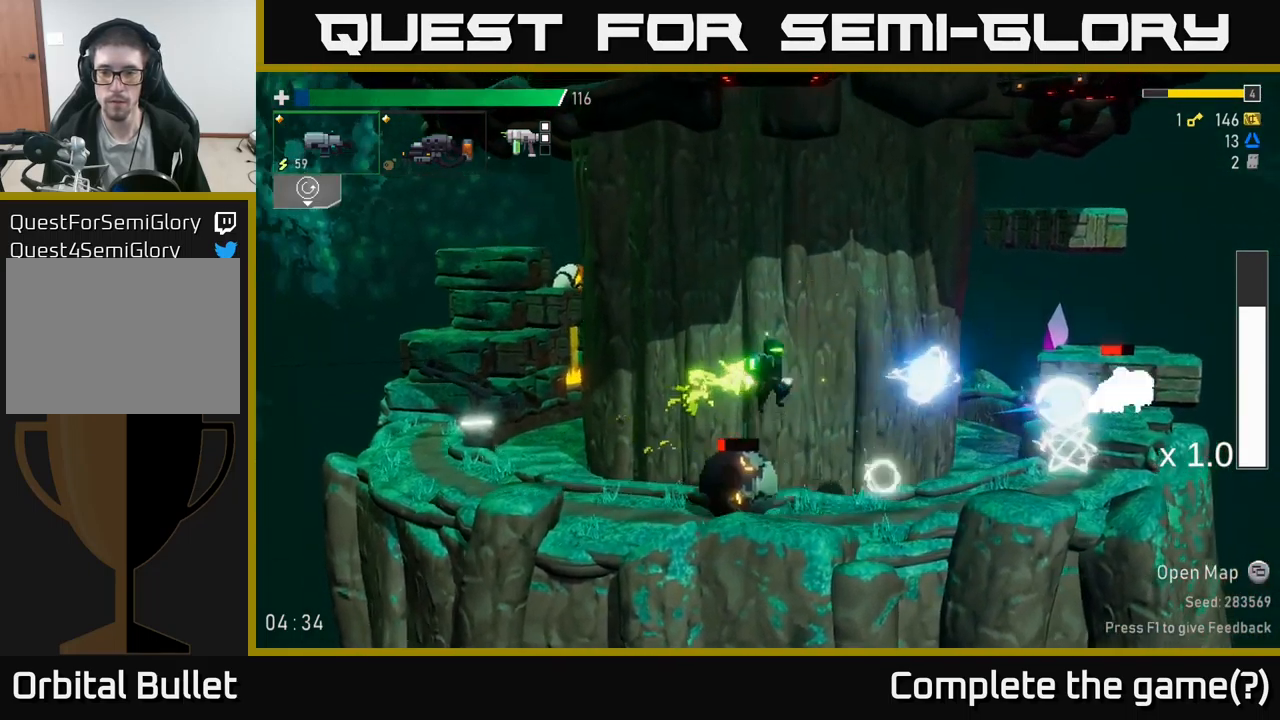
{"buttons": [], "left_stick": "left", "right_stick": "center", "events": [[34, "A", "up"], [67, "X", "up"], [300, "left_stick", "left"]]}
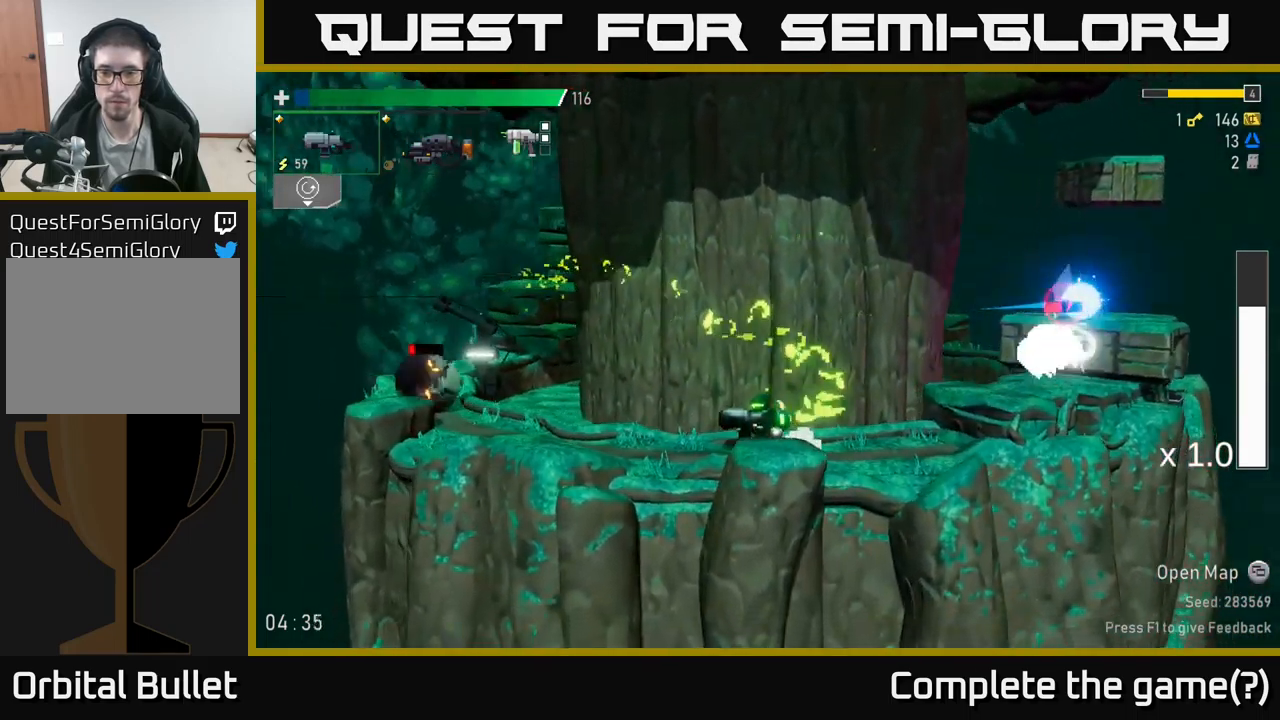
{"buttons": ["R2"], "left_stick": "center", "right_stick": "center", "events": [[117, "A", "down"], [134, "left_stick", "right"], [234, "R2", "down"], [250, "A", "up"], [284, "left_stick", "center"], [334, "R2", "up"], [434, "R2", "down"]]}
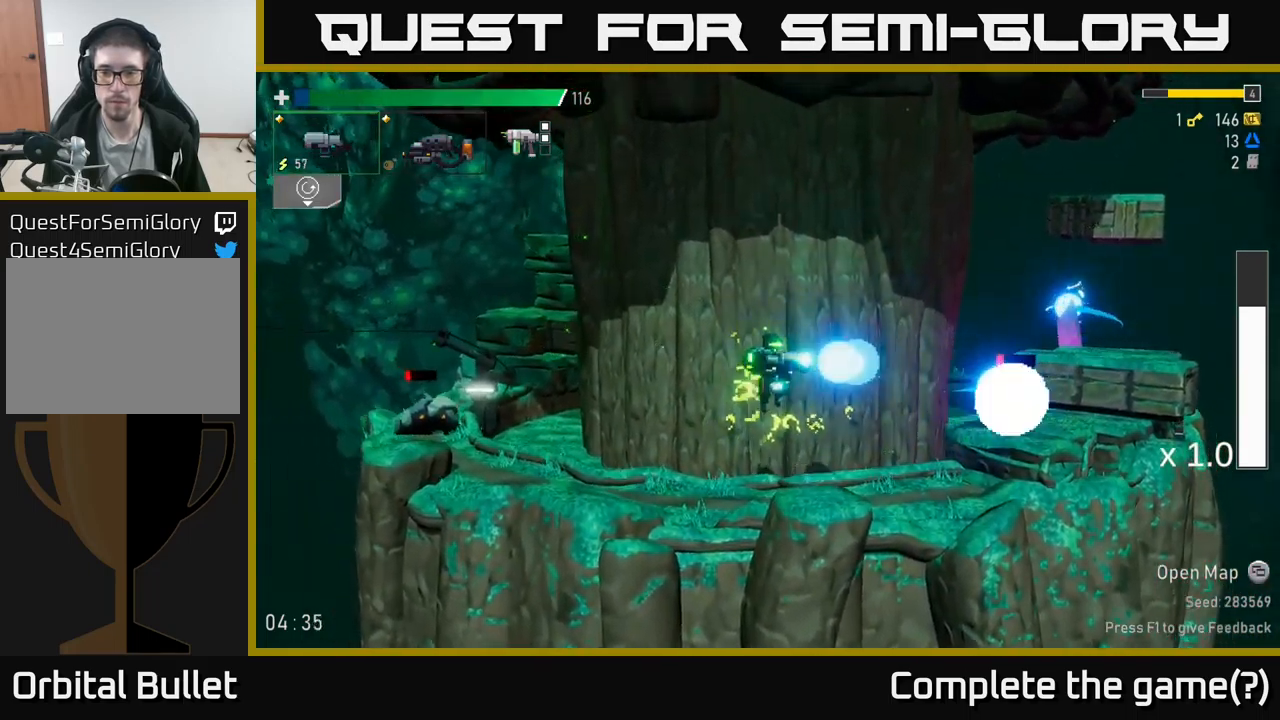
{"buttons": ["A"], "left_stick": "left", "right_stick": "center", "events": [[34, "R2", "up"], [350, "R2", "down"], [434, "left_stick", "left"], [450, "R2", "up"], [500, "A", "down"]]}
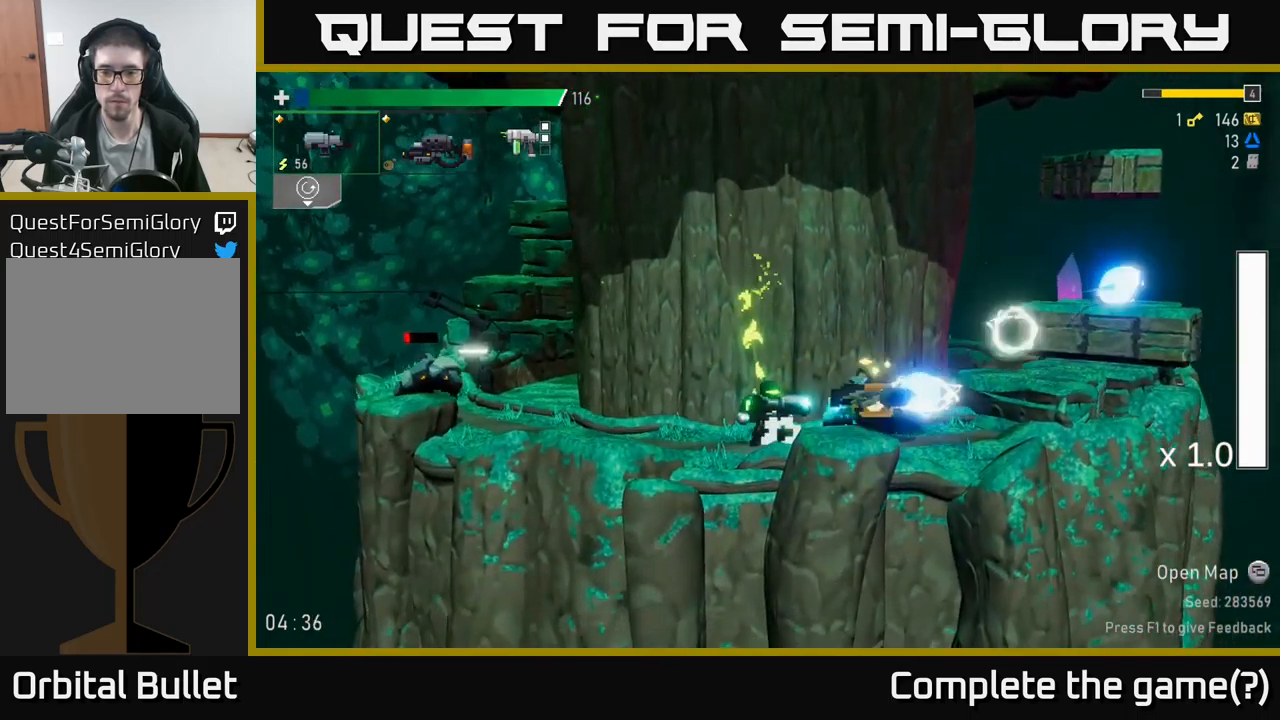
{"buttons": ["R2"], "left_stick": "left", "right_stick": "center", "events": [[34, "X", "down"], [100, "A", "up"], [150, "X", "up"], [417, "R2", "down"]]}
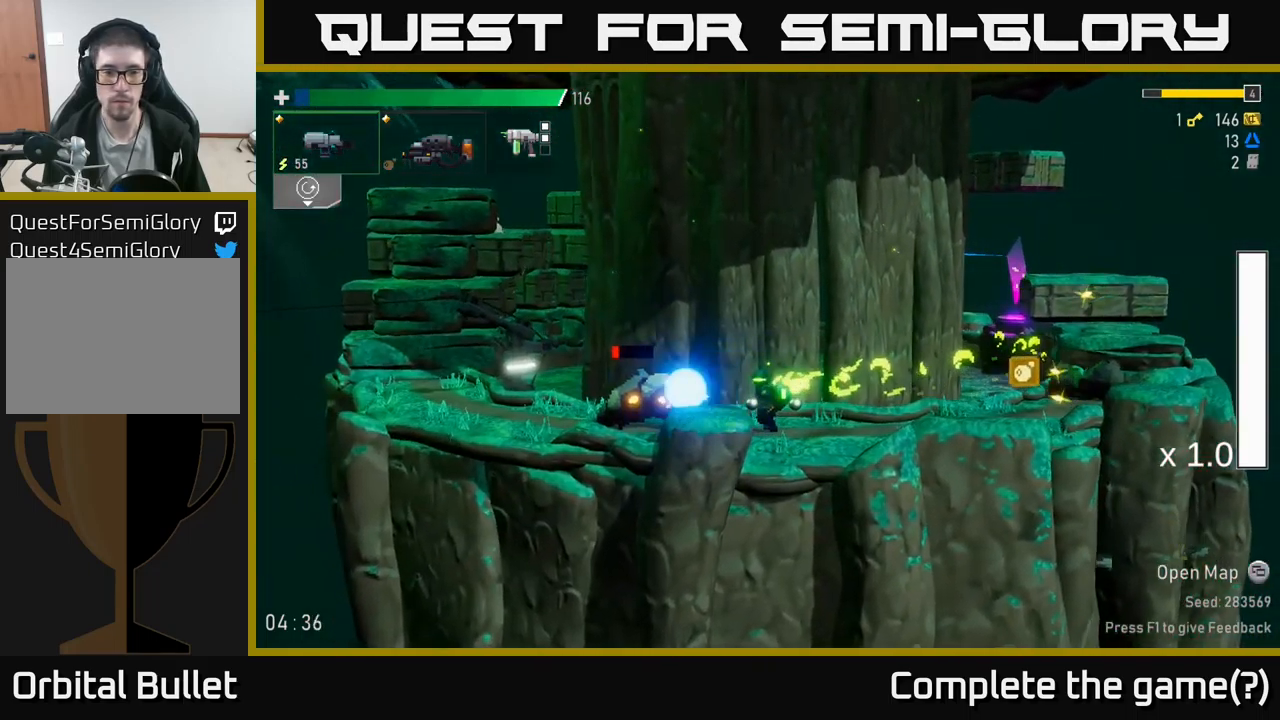
{"buttons": [], "left_stick": "right", "right_stick": "center", "events": [[34, "R2", "up"], [67, "left_stick", "right"], [250, "A", "down"], [300, "X", "down"], [400, "A", "up"], [467, "X", "up"]]}
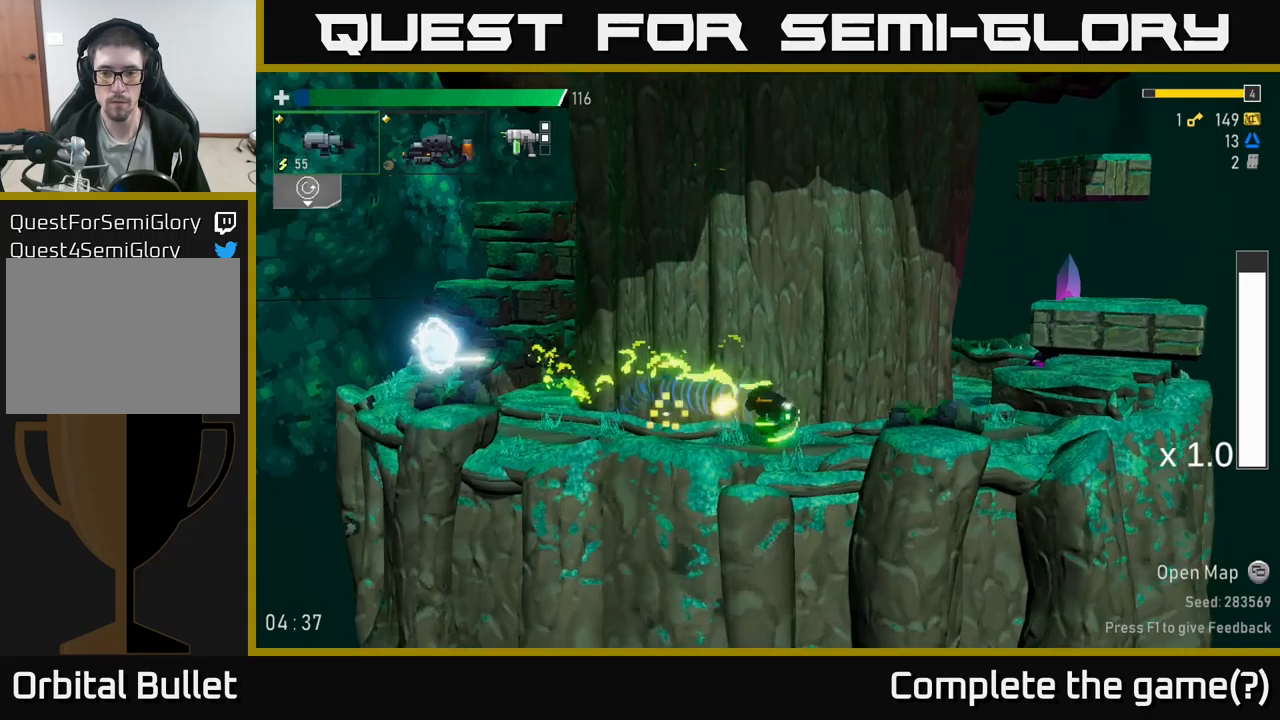
{"buttons": ["A"], "left_stick": "right", "right_stick": "center", "events": [[216, "A", "down"], [416, "A", "up"], [466, "A", "down"]]}
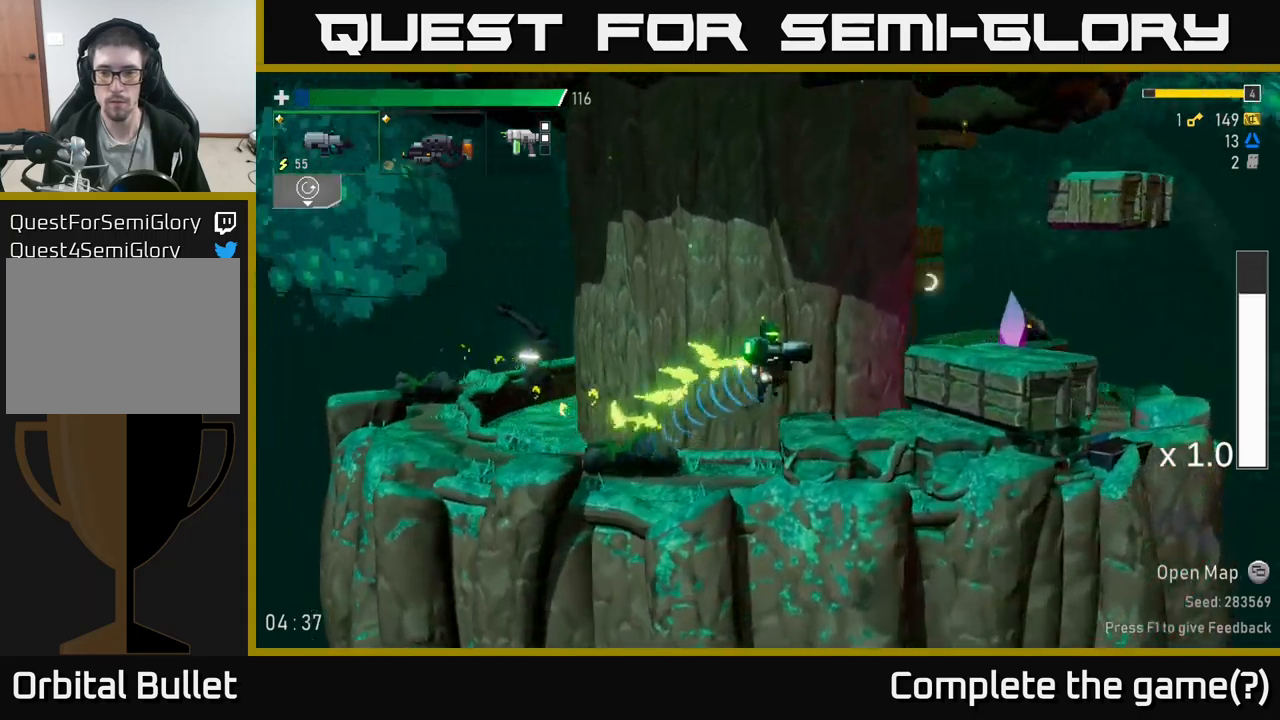
{"buttons": [], "left_stick": "right", "right_stick": "center", "events": [[133, "X", "down"], [183, "A", "up"], [266, "X", "up"]]}
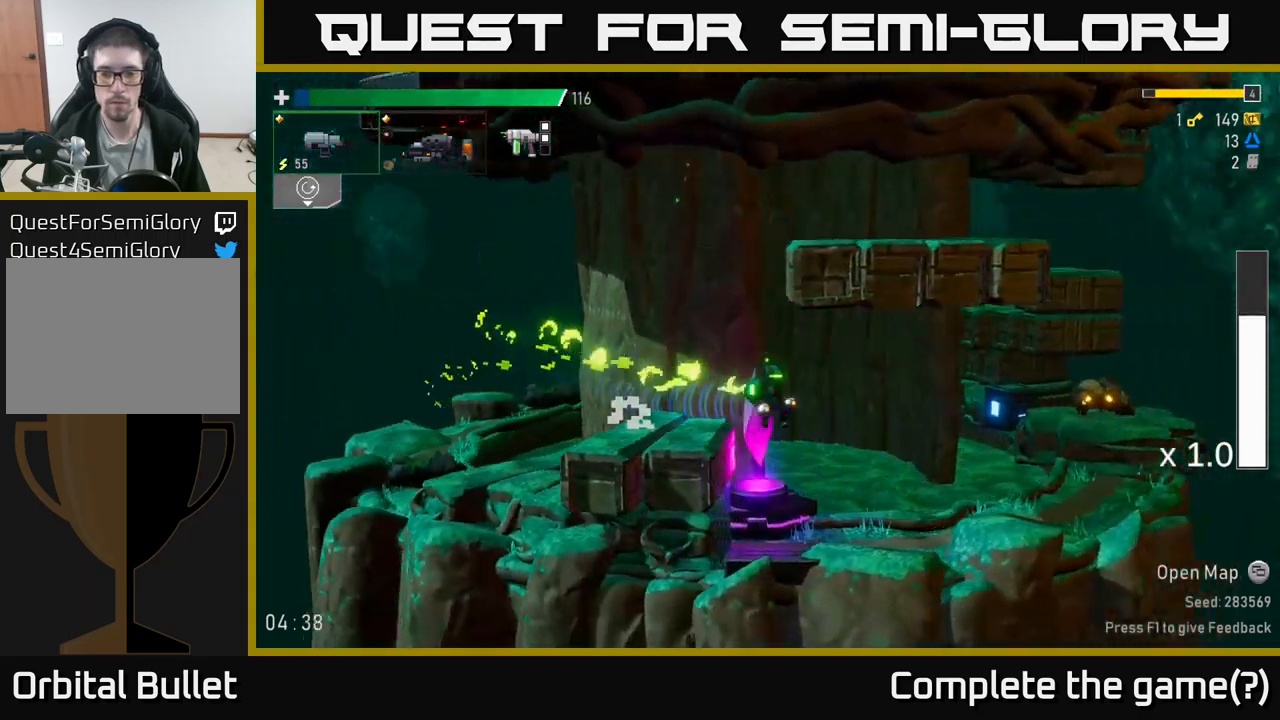
{"buttons": [], "left_stick": "center", "right_stick": "center", "events": [[100, "left_stick", "left"], [133, "Y", "down"], [200, "Y", "up"], [266, "Y", "down"], [266, "left_stick", "center"], [300, "Y", "up"]]}
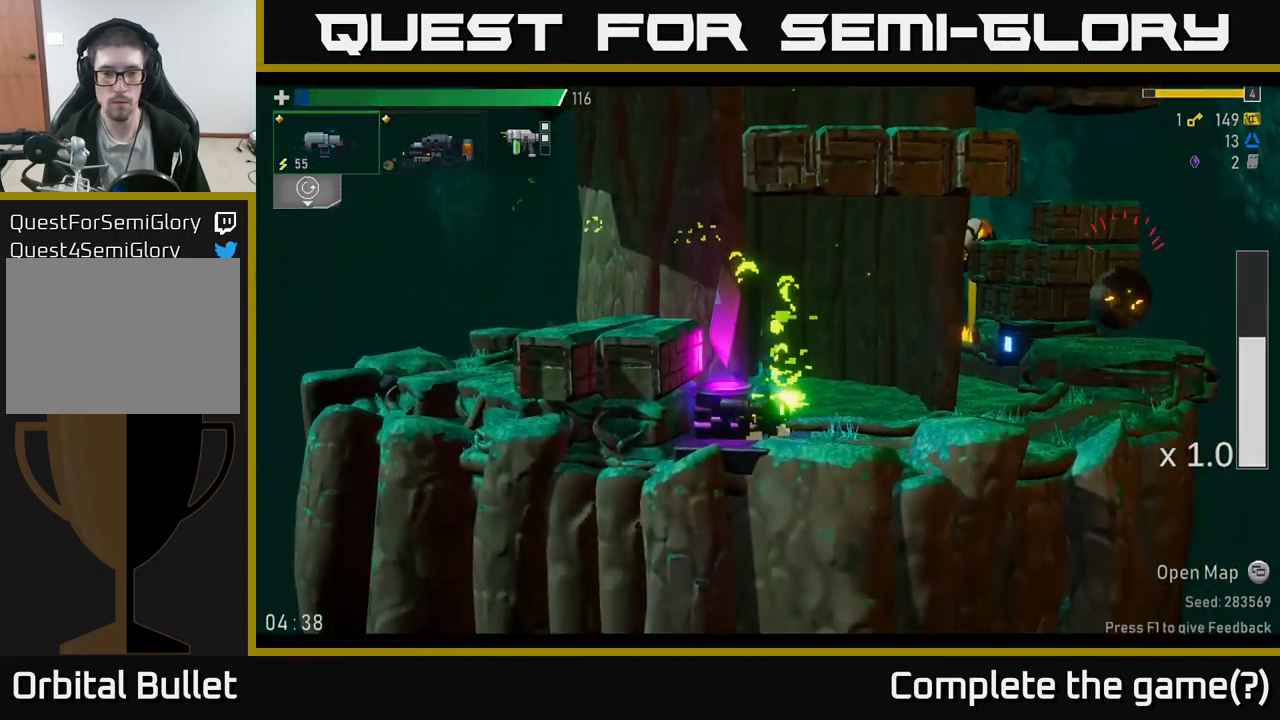
{"buttons": [], "left_stick": "center", "right_stick": "center", "events": [[50, "left_stick", "right"], [283, "left_stick", "center"], [300, "R2", "down"], [400, "R2", "up"]]}